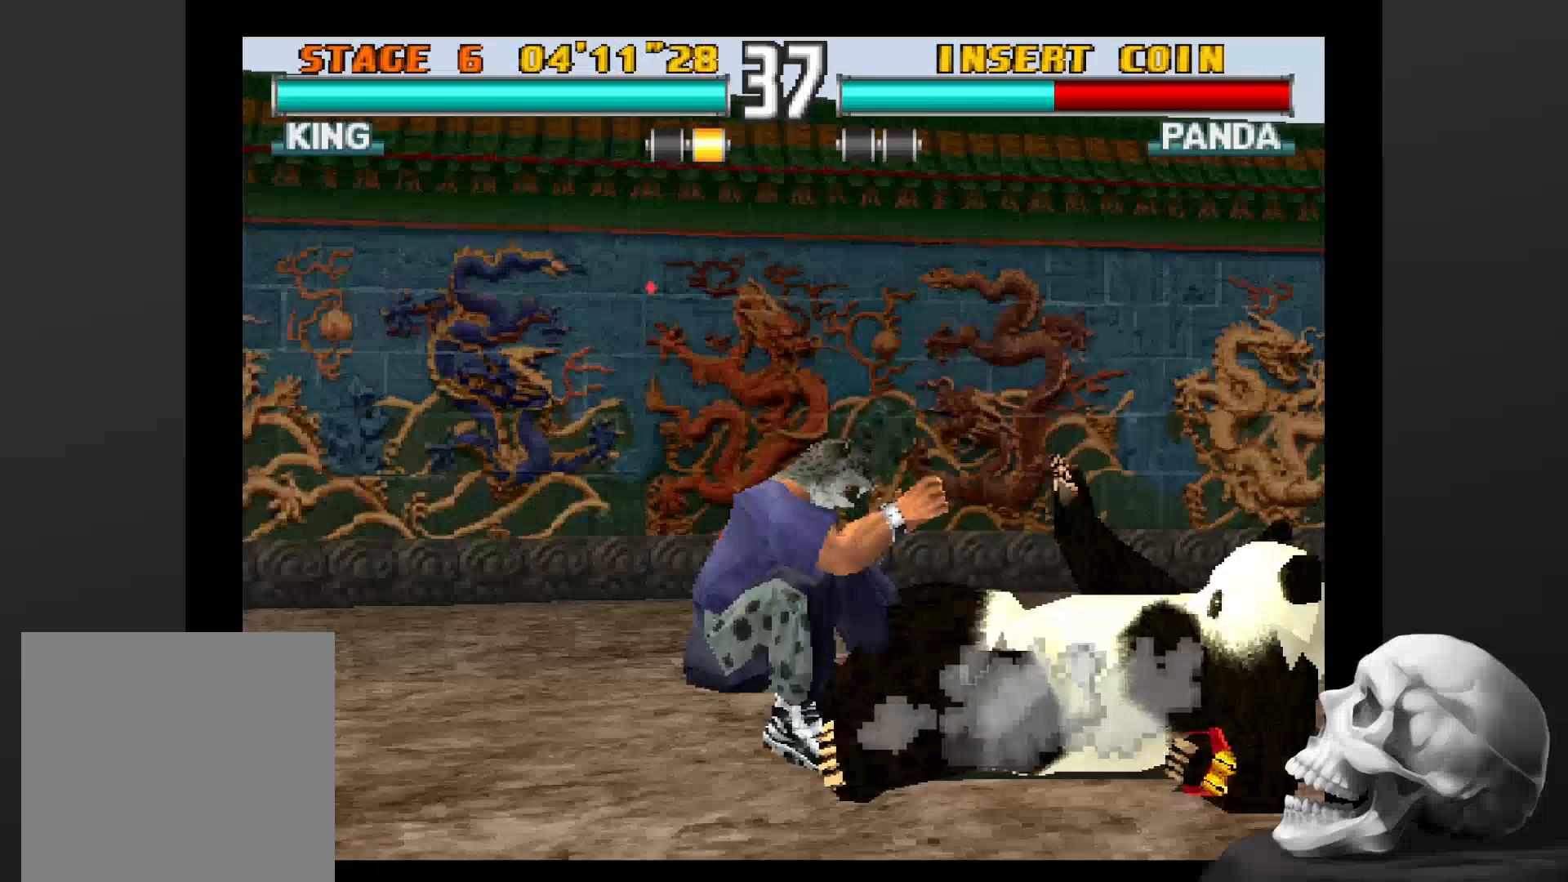
Gameplay with a controller (PlayStation layout); each line is a JSON object with the inputs held at the frame after it (dt_ms = milliseconds from this image to that frame). "events" lists button and stick changes between this image and that frame as [ms after this image, input, new state], when the widget could be followed in between. Not read: CROSS DPAD_DOWN DPAD_LEFT DPAD_RIGHT L3 R1 R3 SQUARE.
{"dt_ms": 500, "buttons": ["CIRCLE"], "left_stick": "center", "right_stick": "center", "events": []}
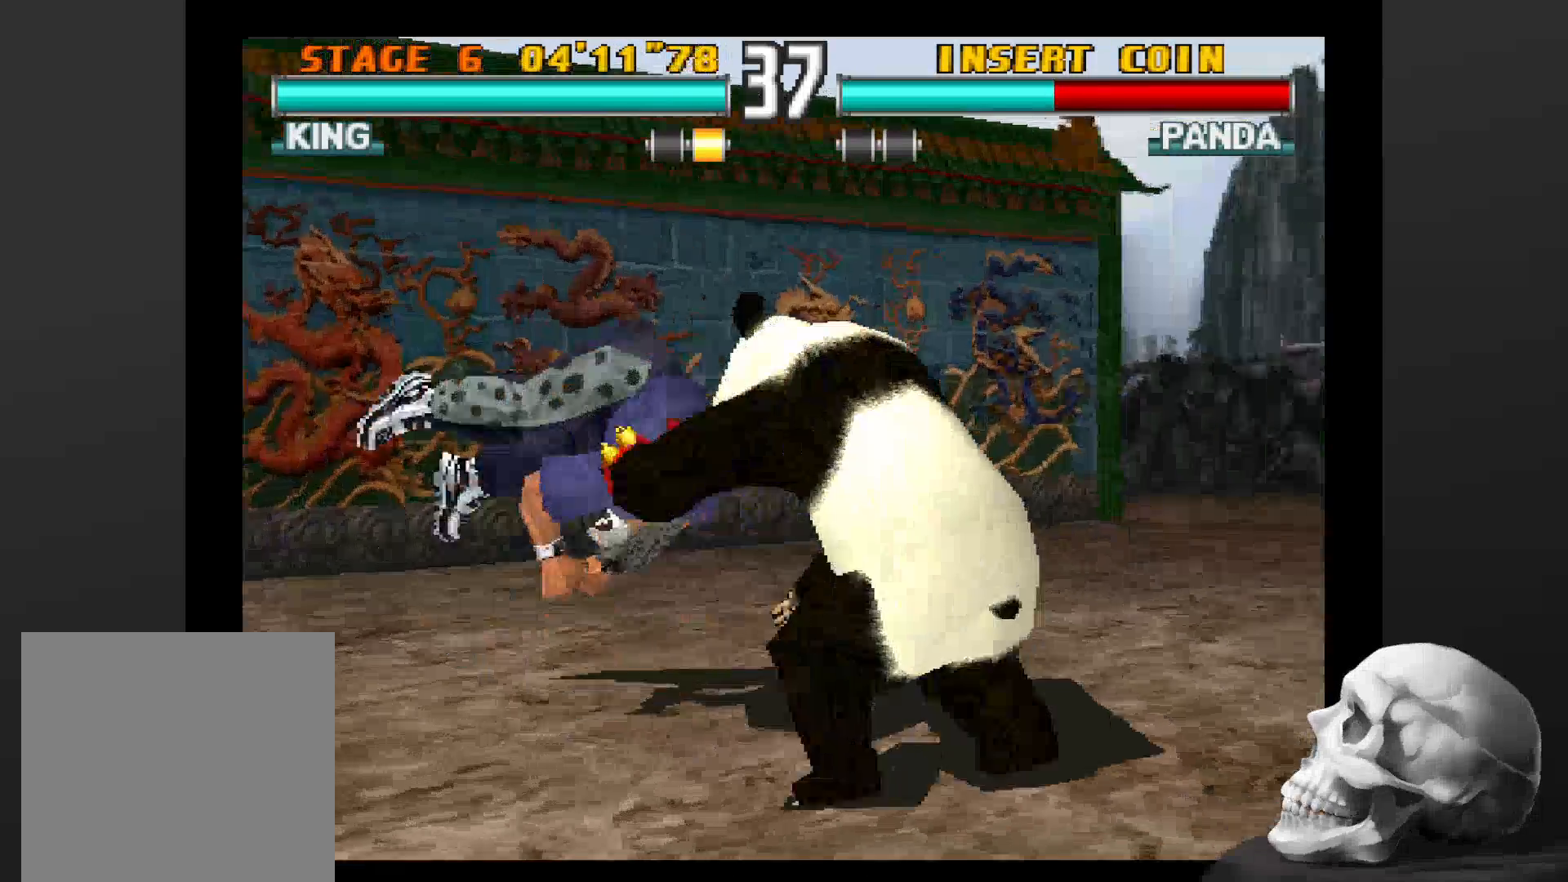
{"dt_ms": 500, "buttons": [], "left_stick": "center", "right_stick": "center", "events": [[333, "CIRCLE", "up"]]}
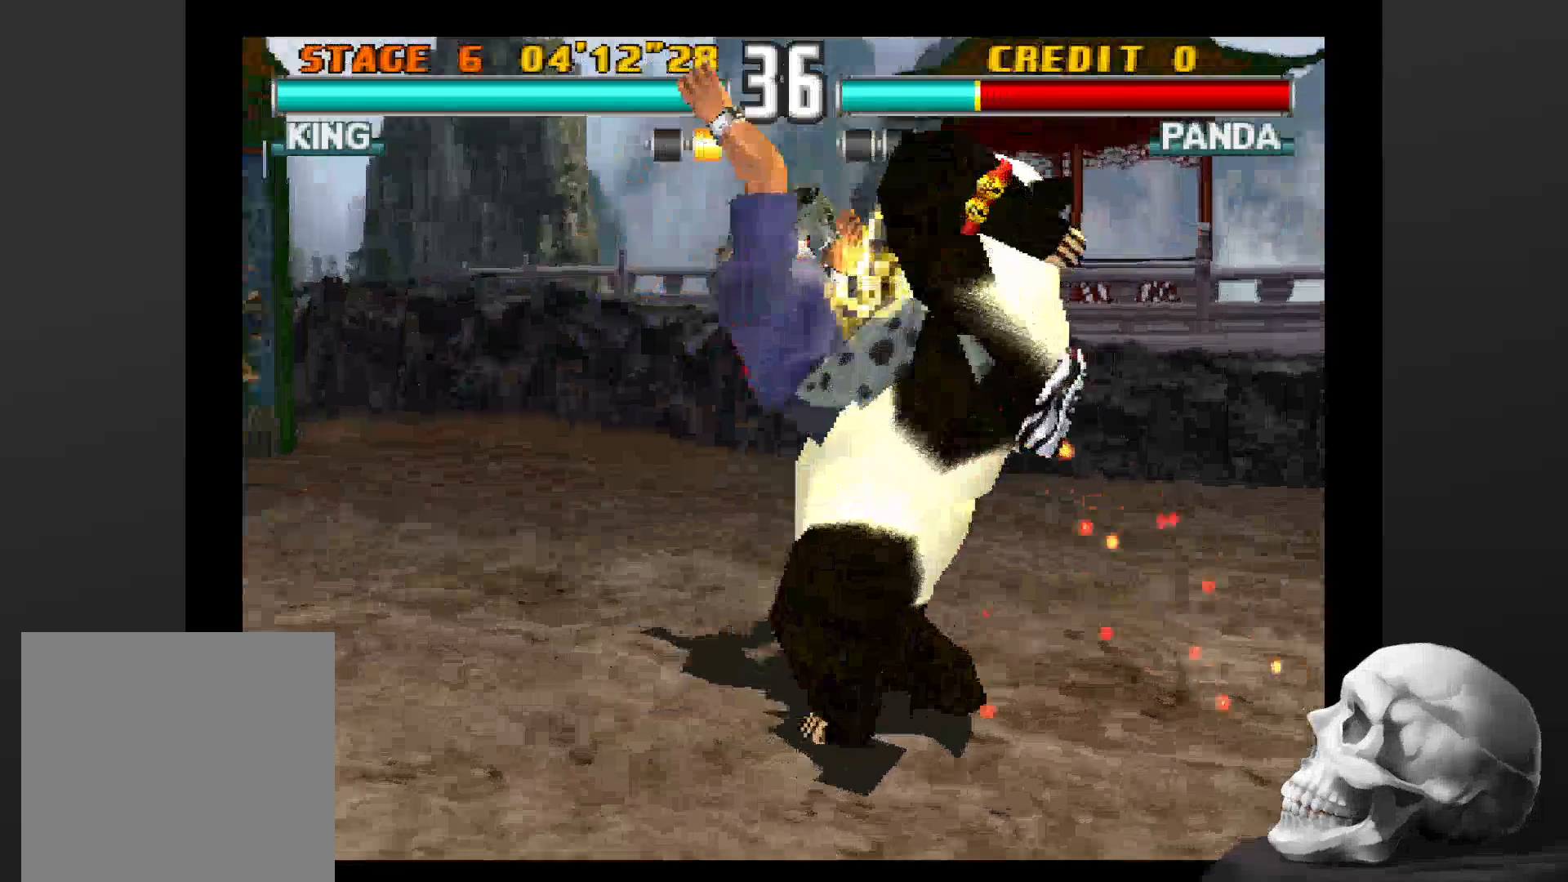
{"dt_ms": 500, "buttons": ["CIRCLE"], "left_stick": "center", "right_stick": "center", "events": [[433, "CIRCLE", "down"]]}
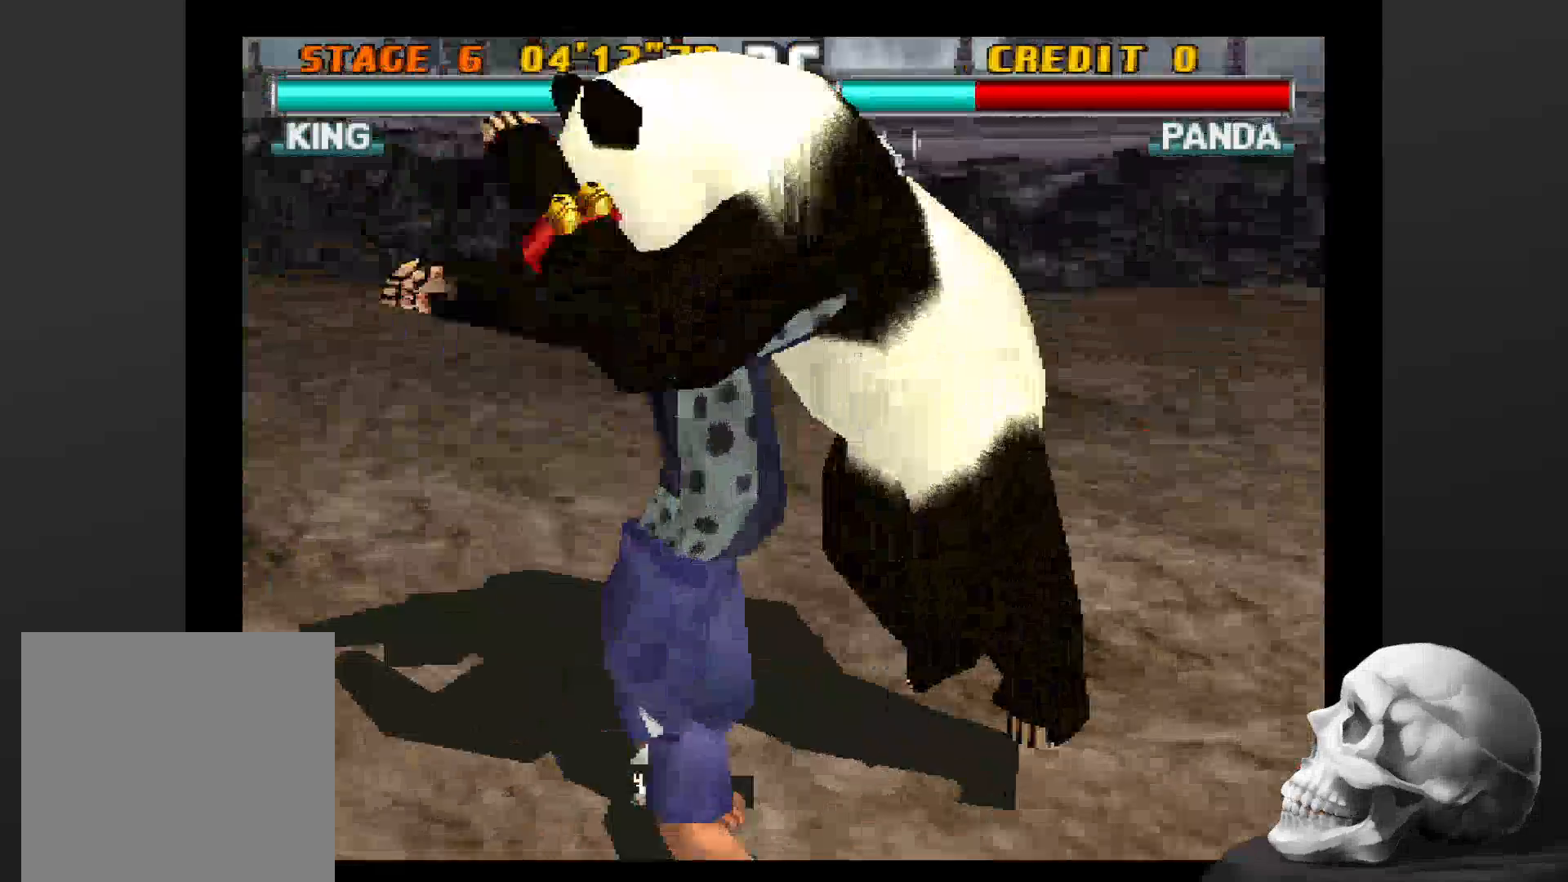
{"dt_ms": 500, "buttons": ["CIRCLE"], "left_stick": "center", "right_stick": "center", "events": []}
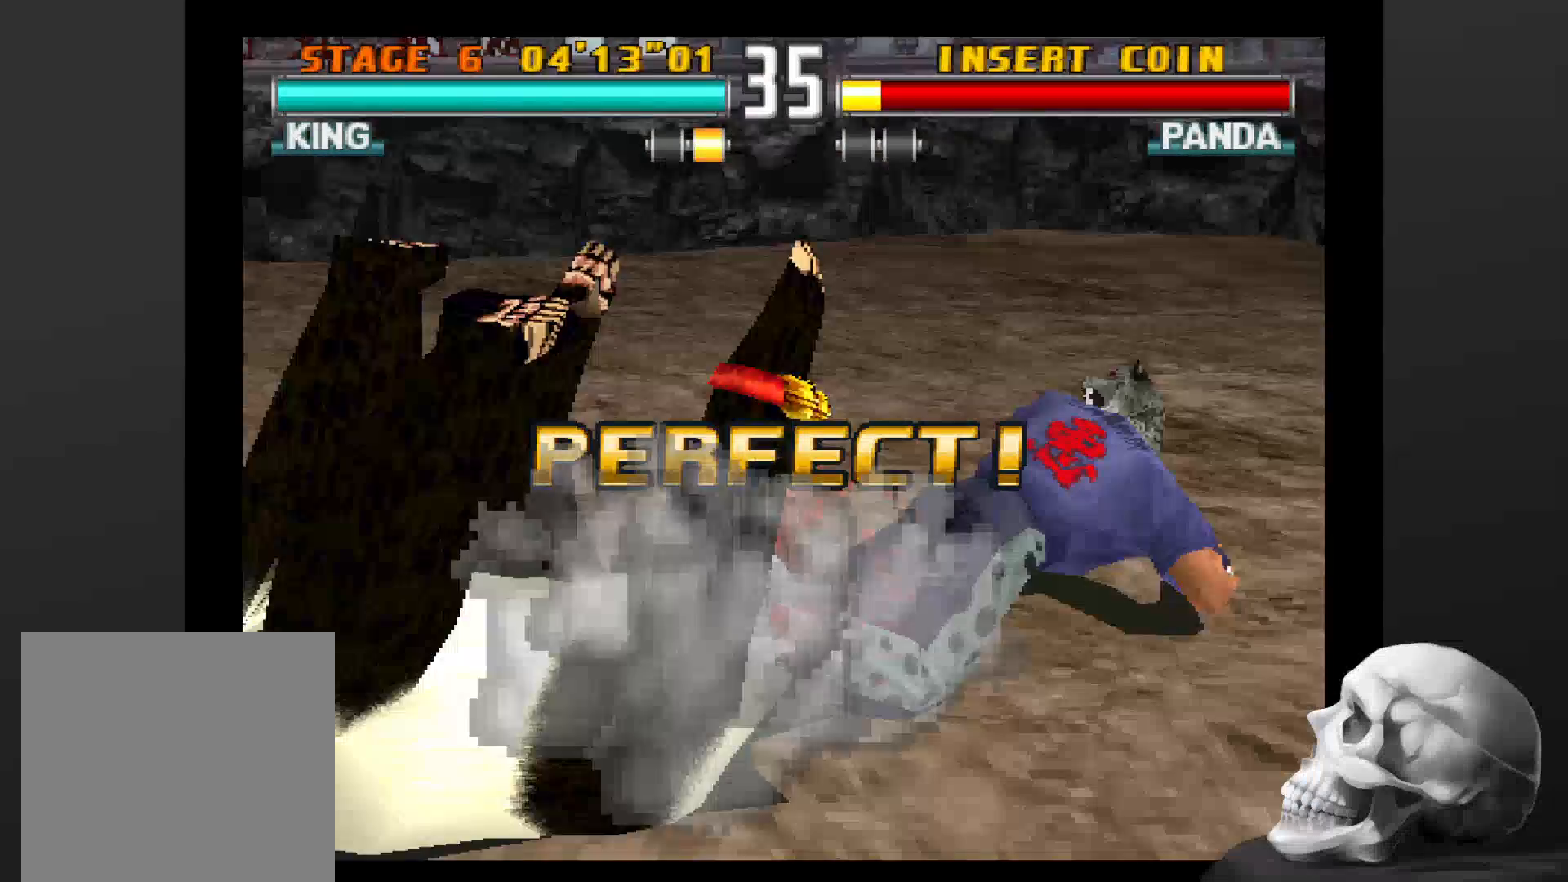
{"dt_ms": 500, "buttons": ["CIRCLE"], "left_stick": "center", "right_stick": "center", "events": []}
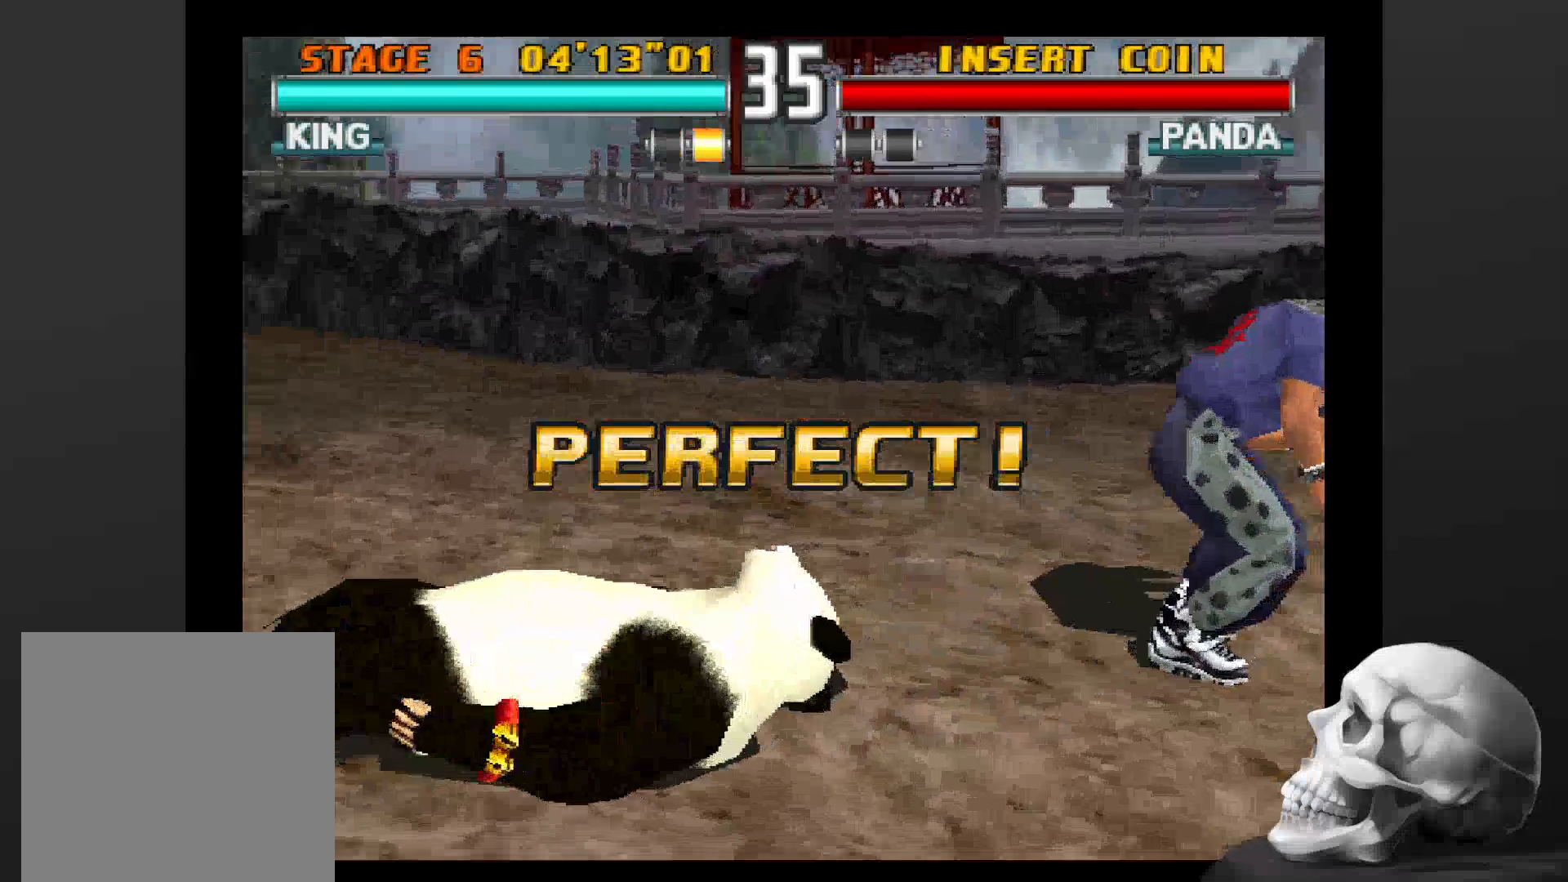
{"dt_ms": 500, "buttons": ["CIRCLE"], "left_stick": "center", "right_stick": "center", "events": []}
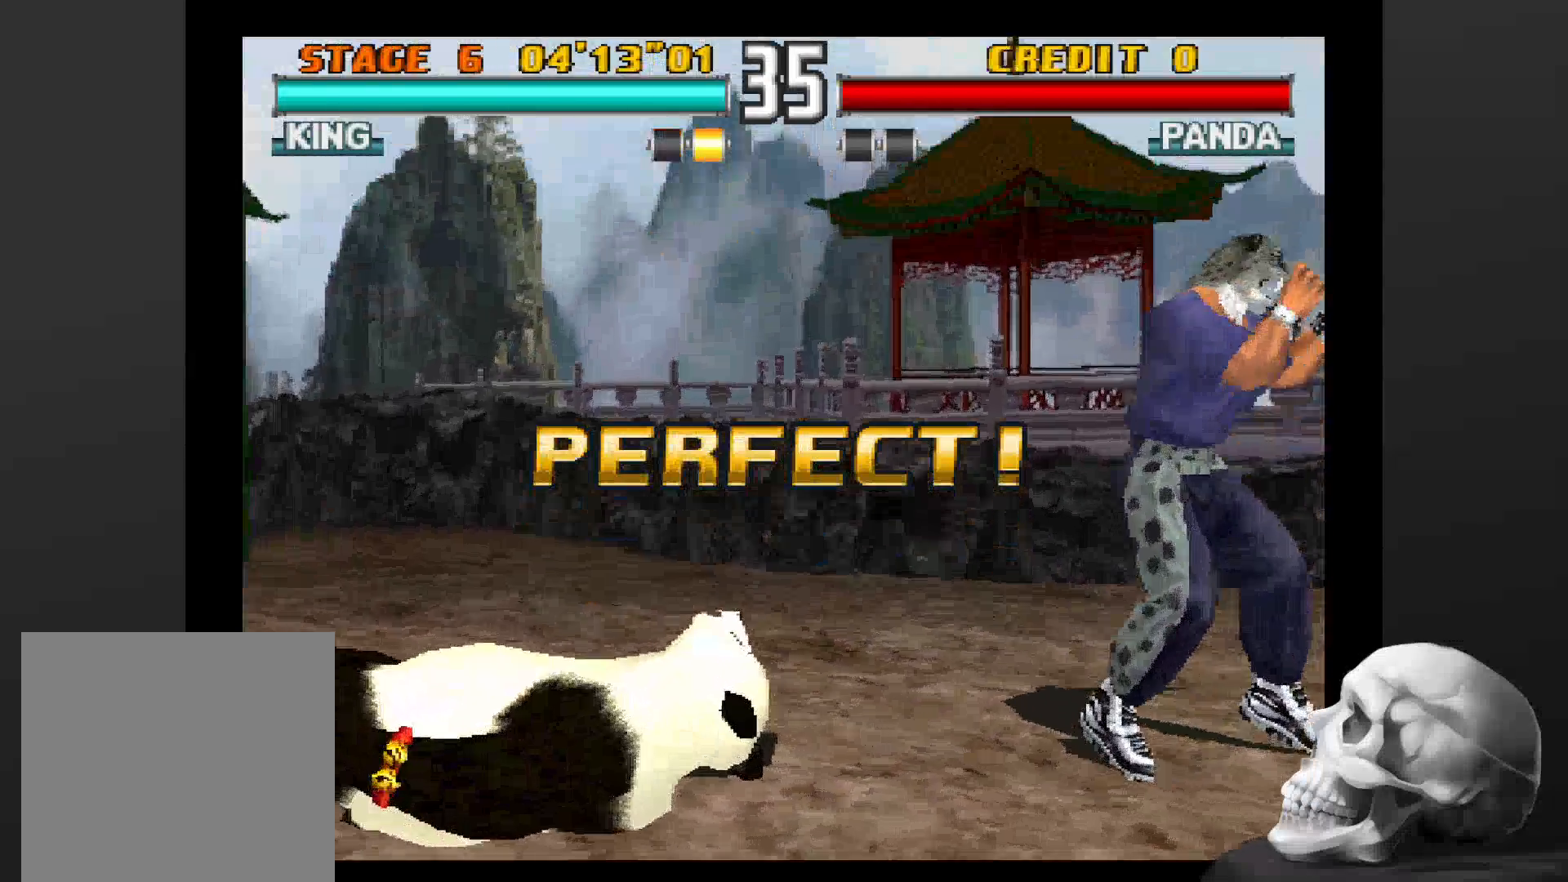
{"dt_ms": 500, "buttons": ["CIRCLE"], "left_stick": "center", "right_stick": "center", "events": []}
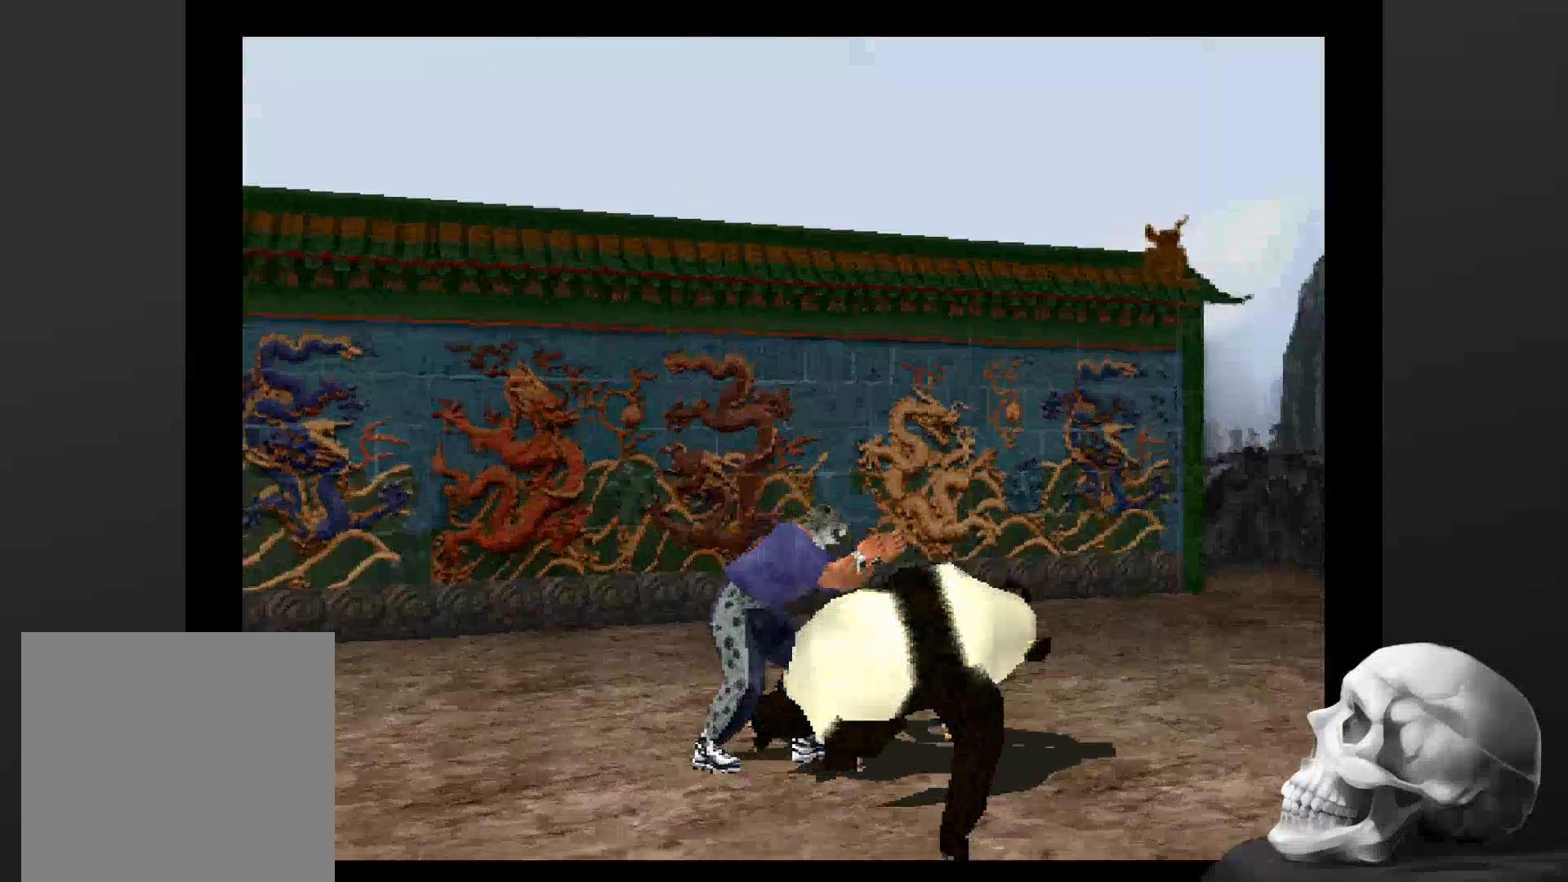
{"dt_ms": 500, "buttons": [], "left_stick": "center", "right_stick": "center", "events": [[67, "CIRCLE", "up"]]}
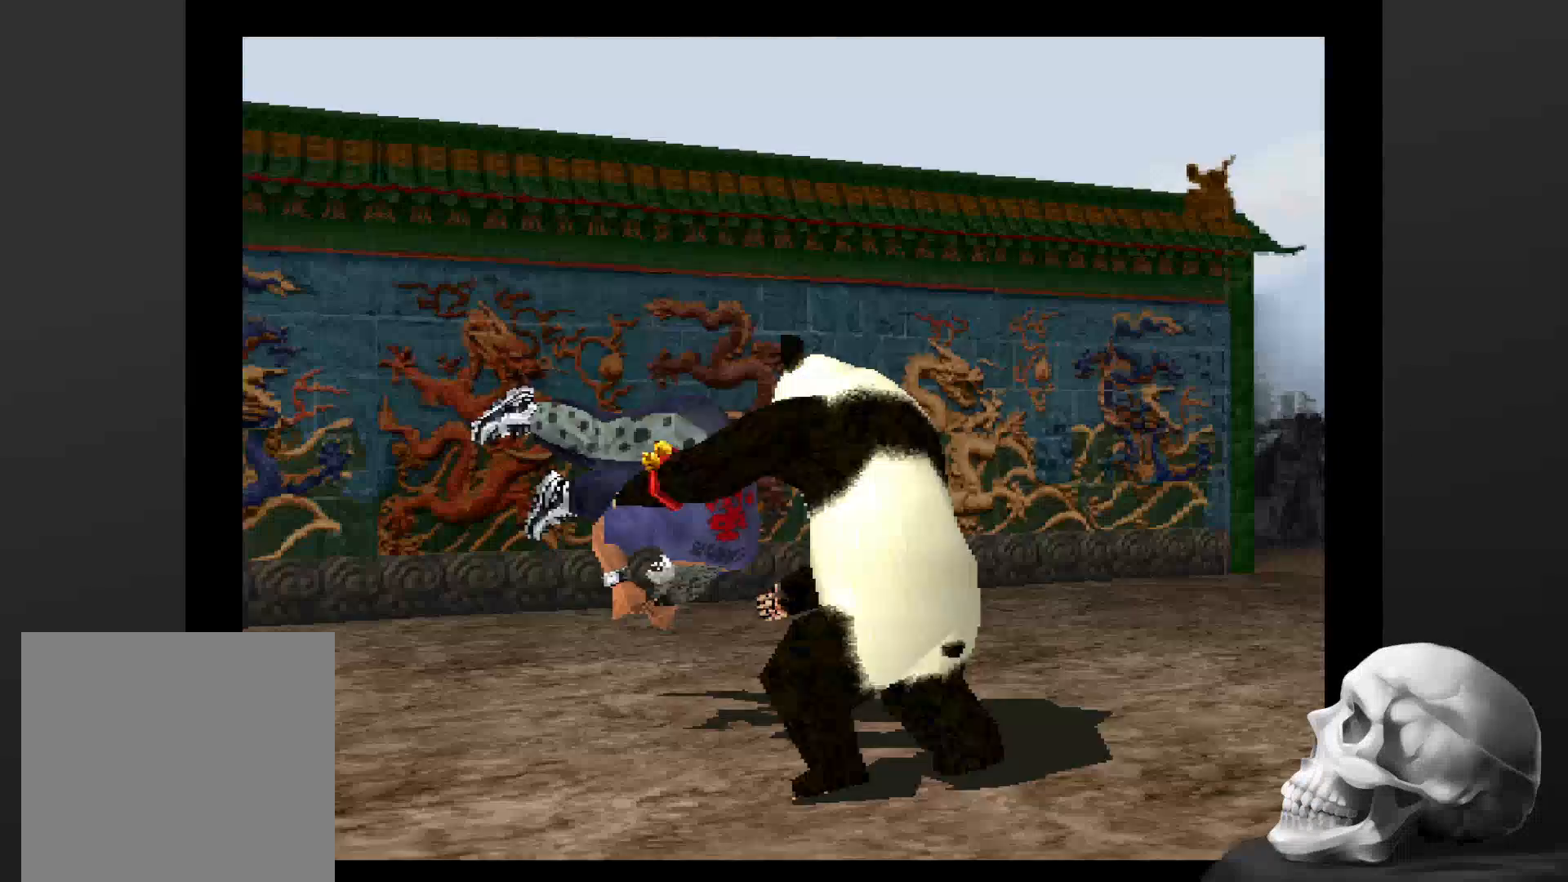
{"dt_ms": 500, "buttons": [], "left_stick": "center", "right_stick": "center", "events": []}
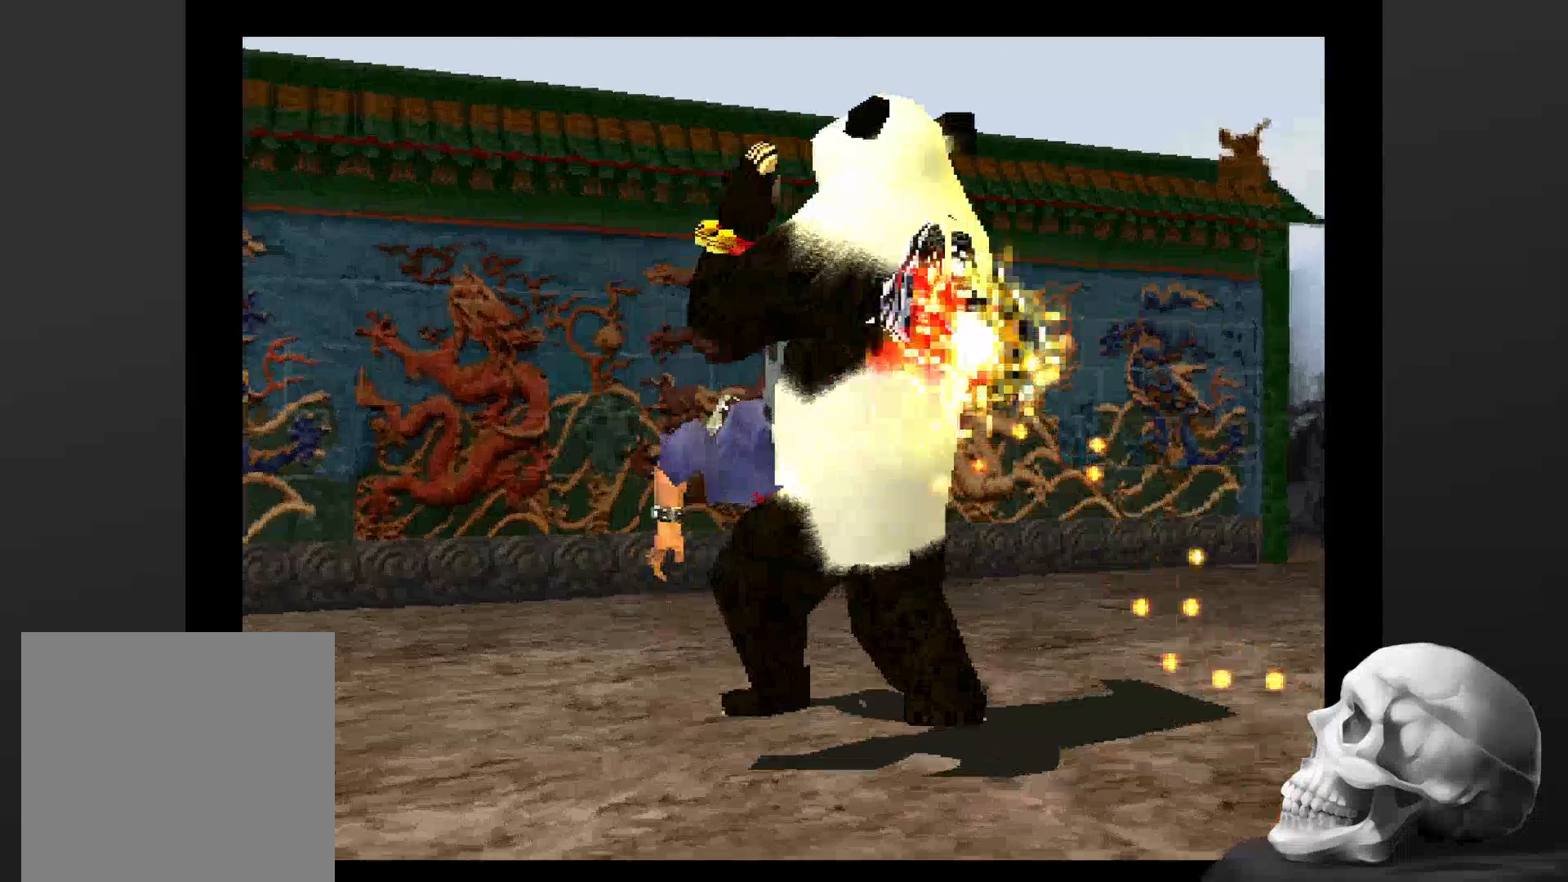
{"dt_ms": 500, "buttons": [], "left_stick": "center", "right_stick": "center", "events": []}
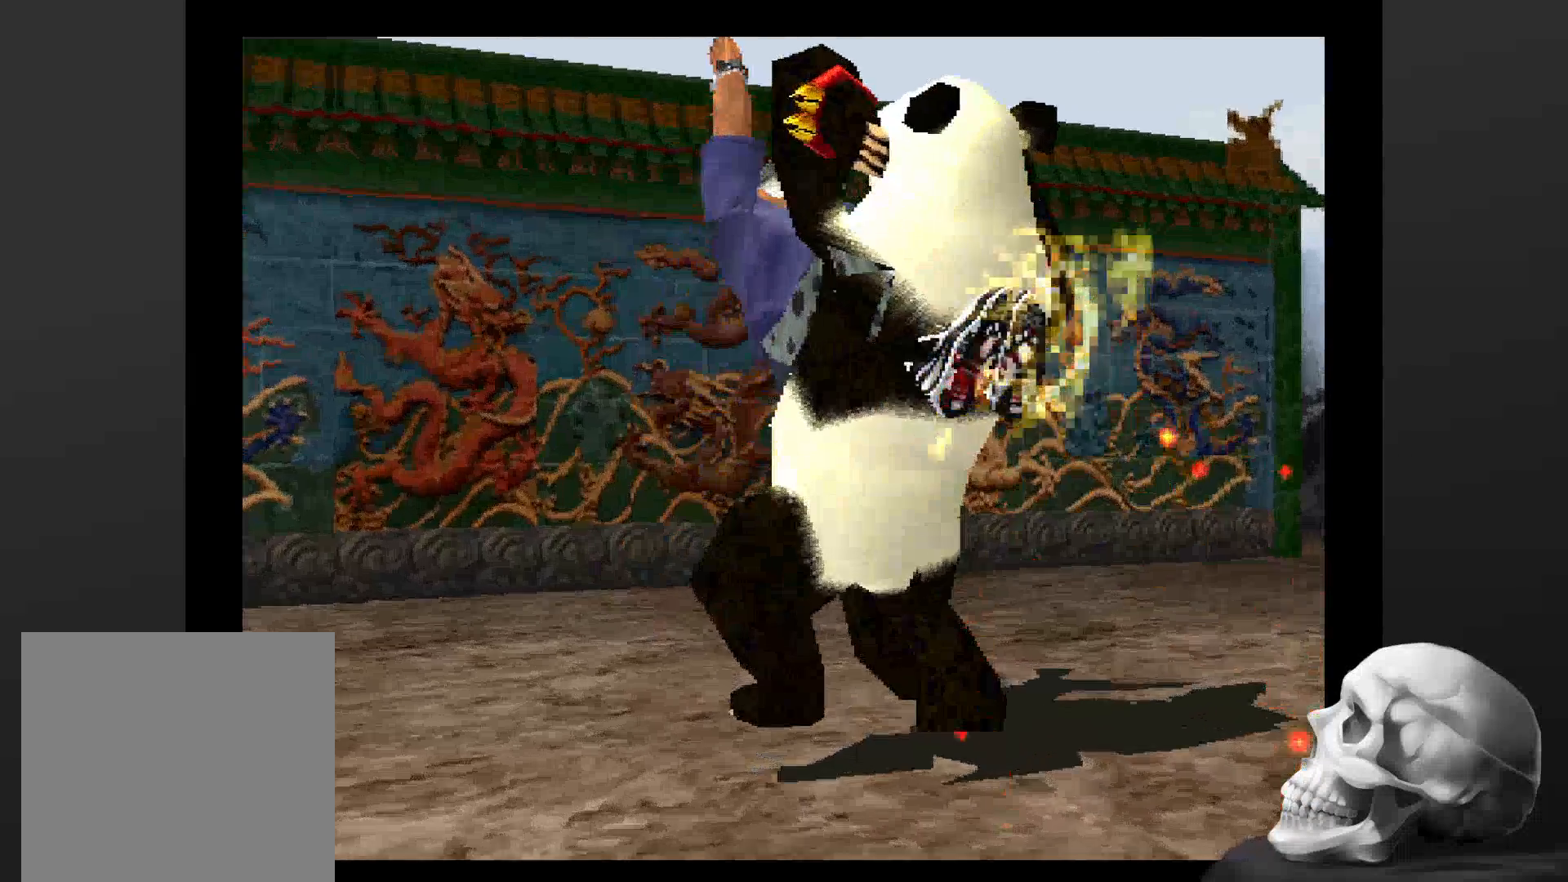
{"dt_ms": 500, "buttons": [], "left_stick": "center", "right_stick": "center", "events": []}
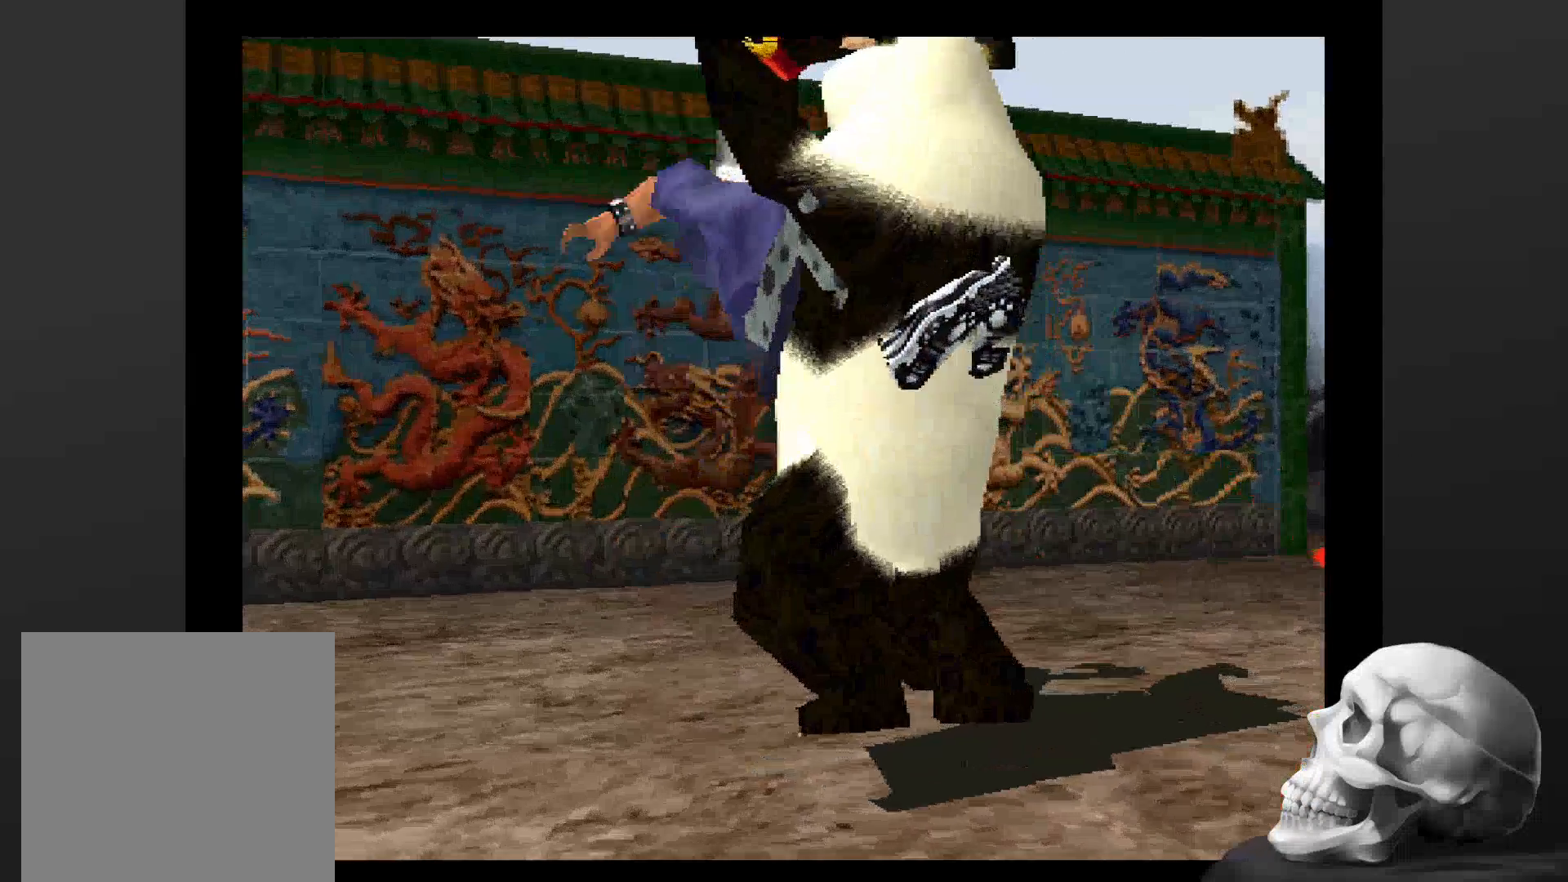
{"dt_ms": 500, "buttons": [], "left_stick": "center", "right_stick": "center", "events": []}
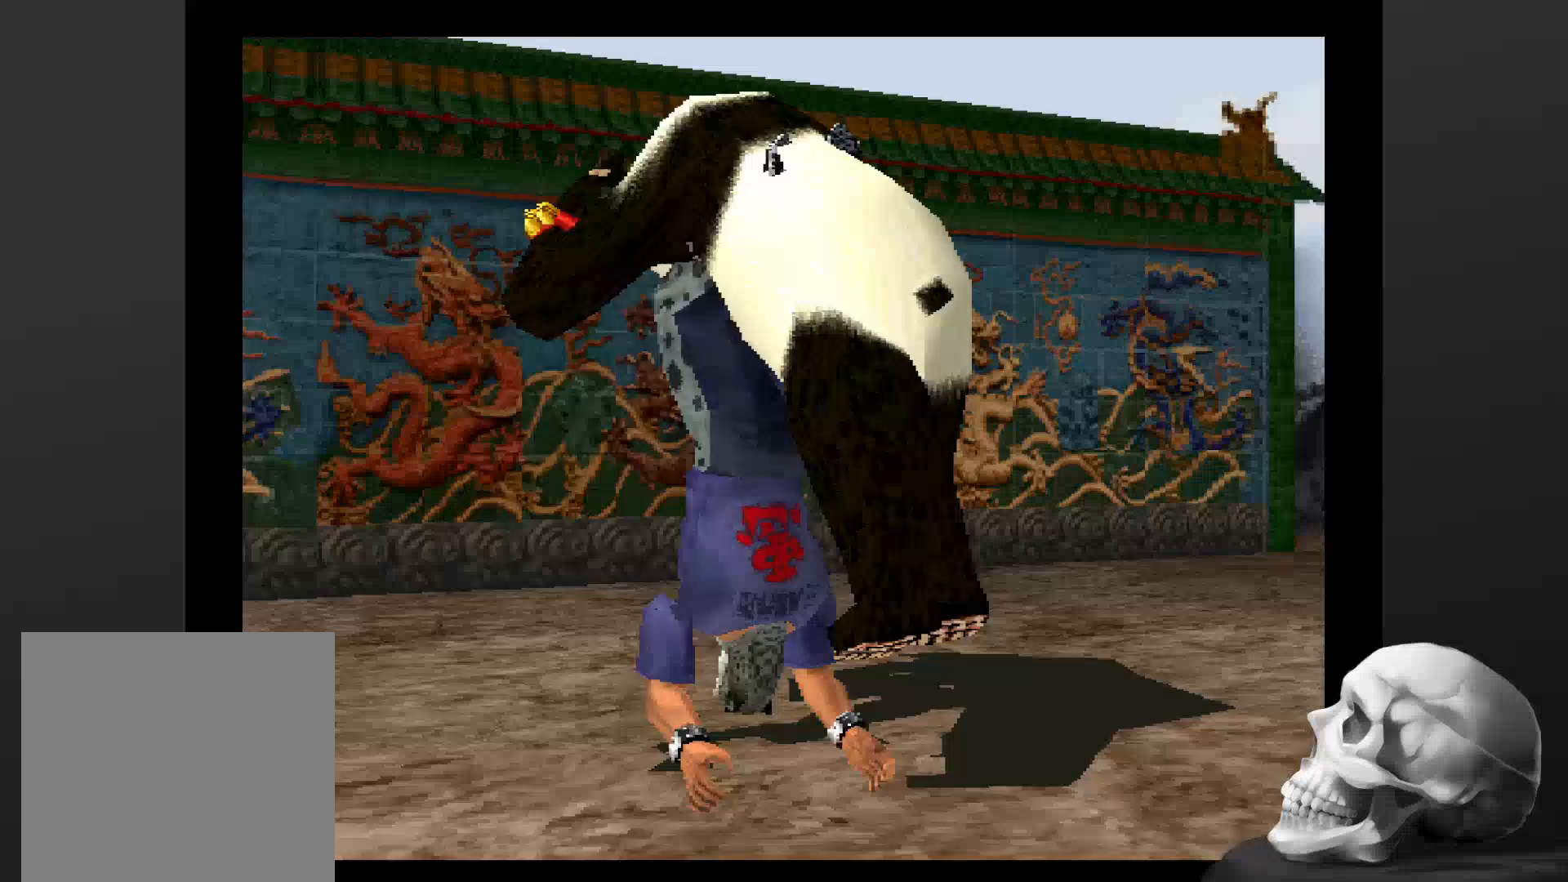
{"dt_ms": 500, "buttons": [], "left_stick": "center", "right_stick": "center", "events": []}
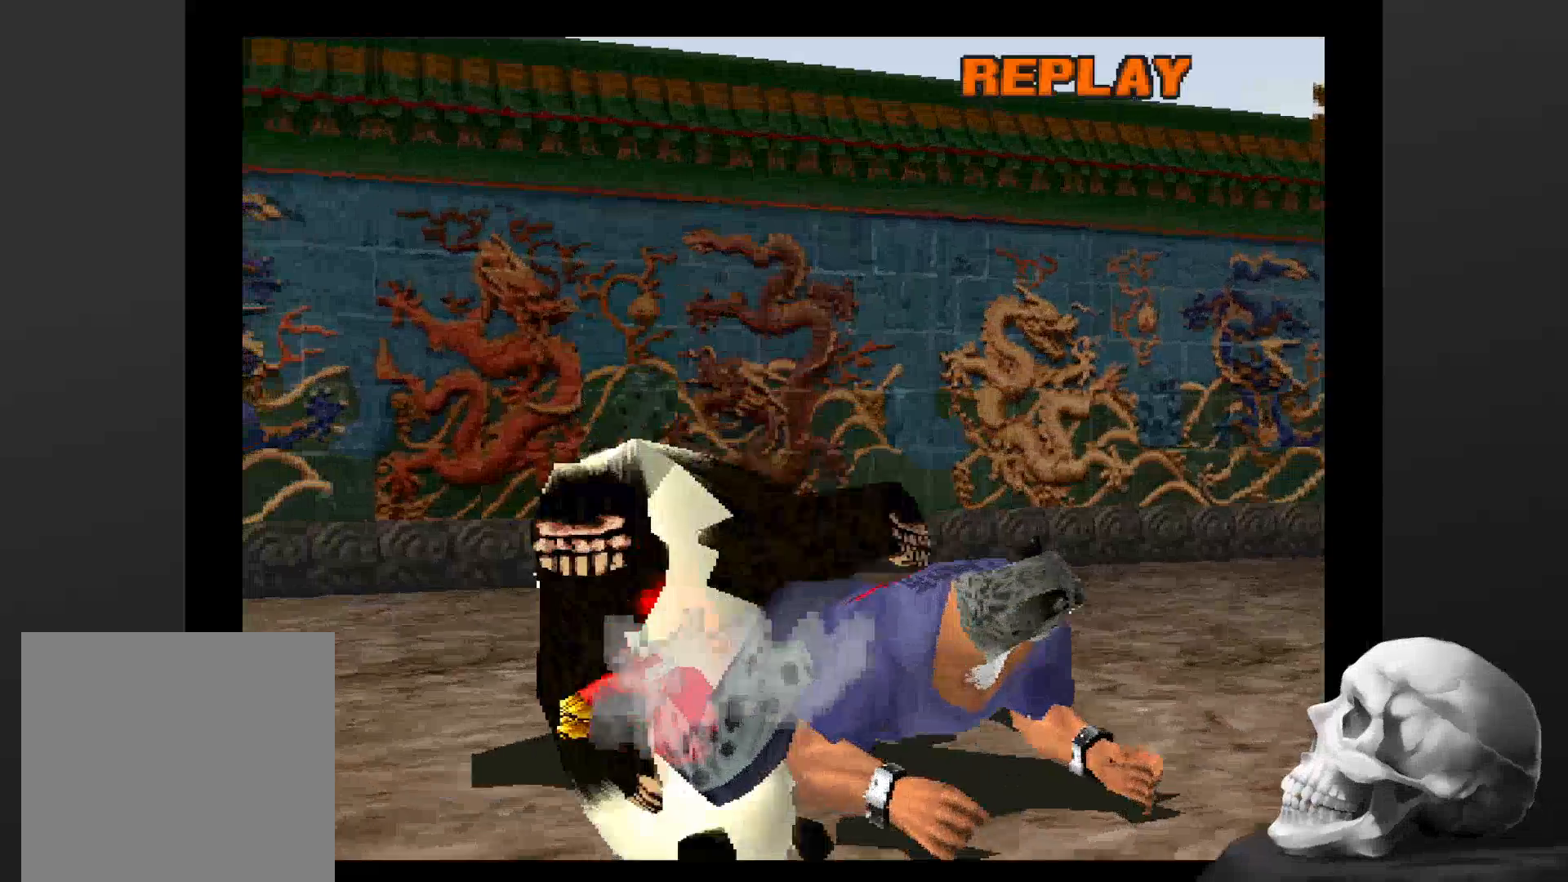
{"dt_ms": 500, "buttons": [], "left_stick": "center", "right_stick": "center", "events": []}
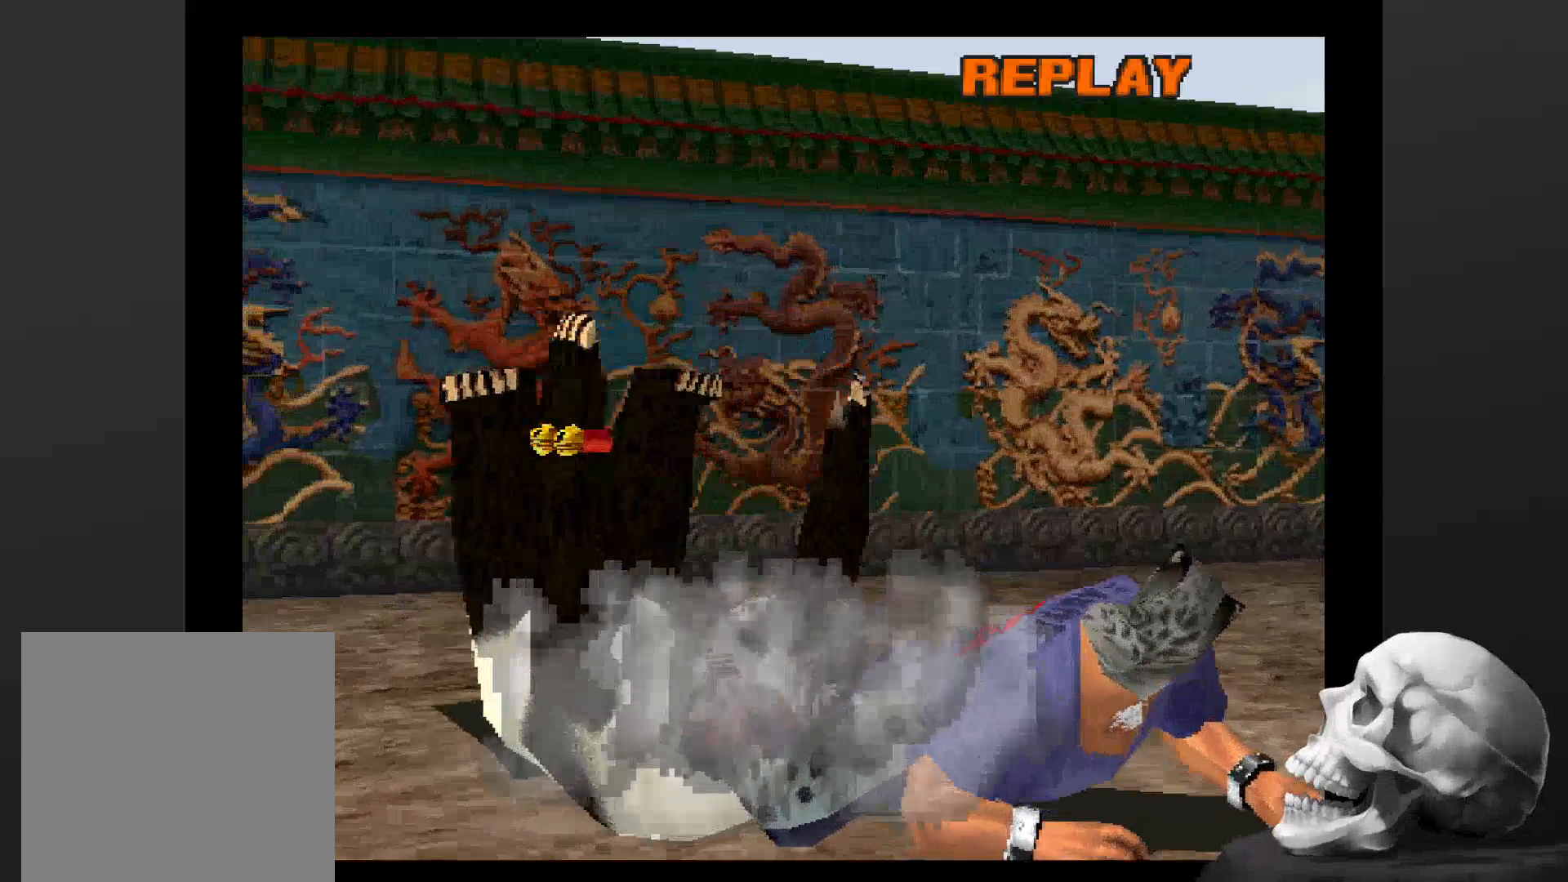
{"dt_ms": 1000, "buttons": [], "left_stick": "center", "right_stick": "center", "events": [[500, "START", "down"], [667, "START", "up"]]}
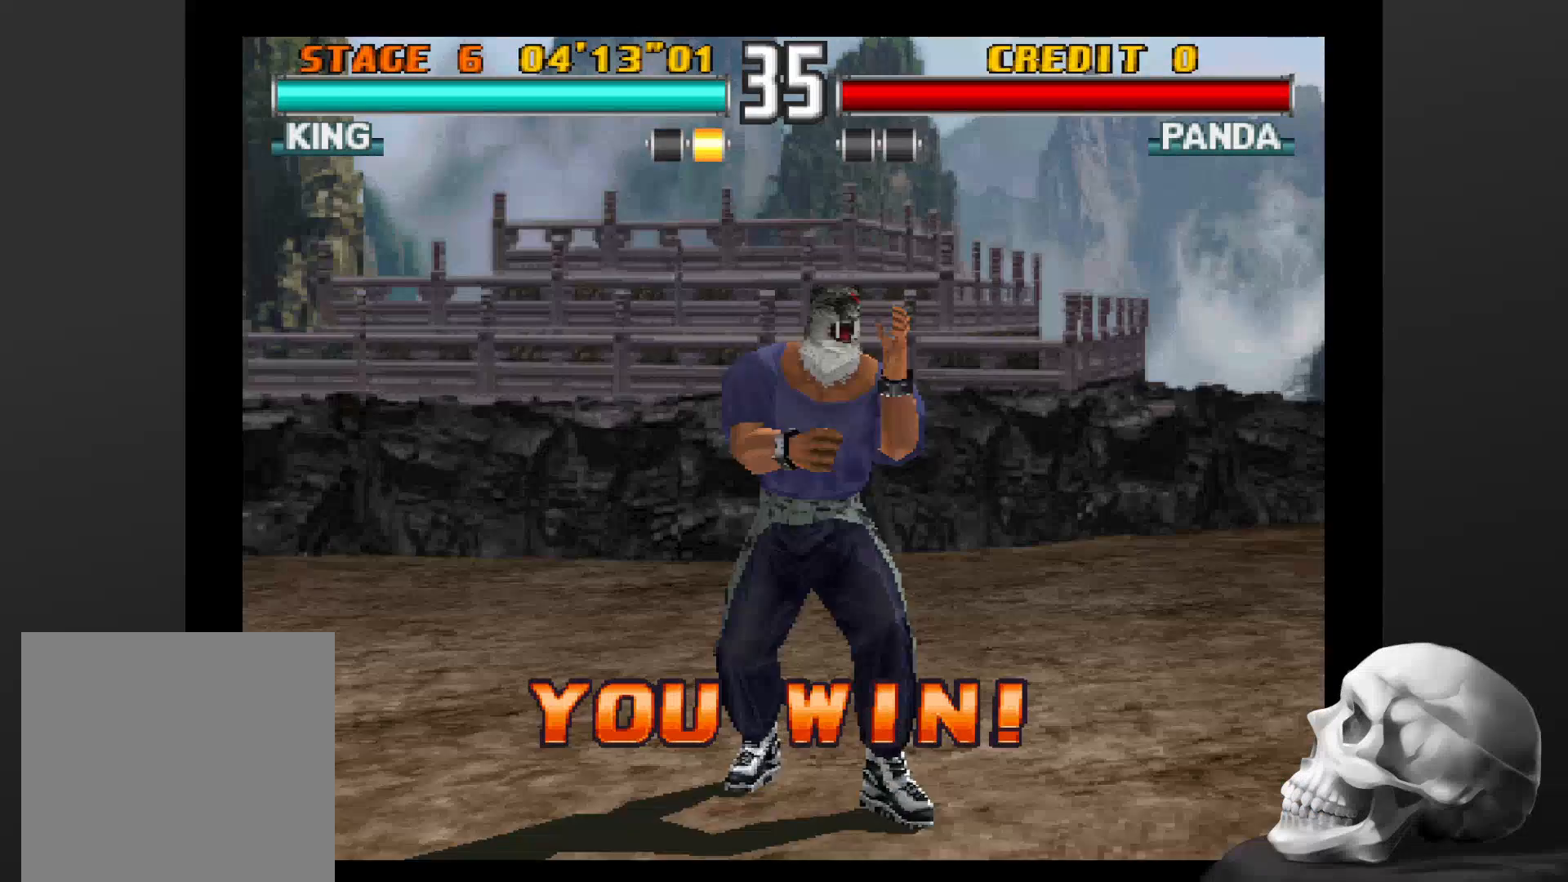
{"dt_ms": 500, "buttons": [], "left_stick": "center", "right_stick": "center", "events": []}
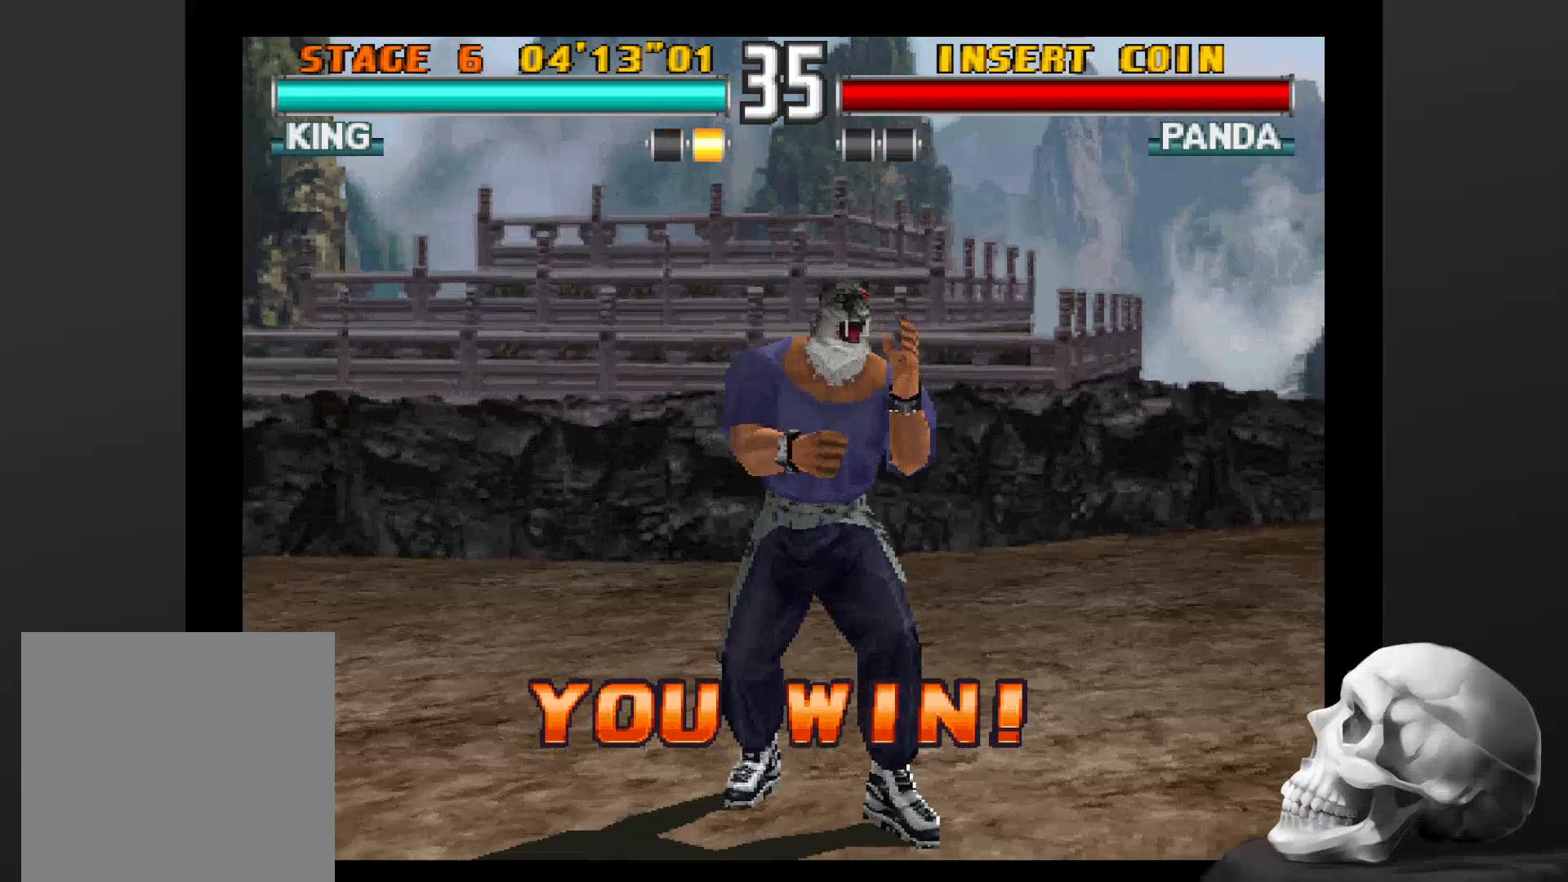
{"dt_ms": 500, "buttons": [], "left_stick": "center", "right_stick": "center", "events": []}
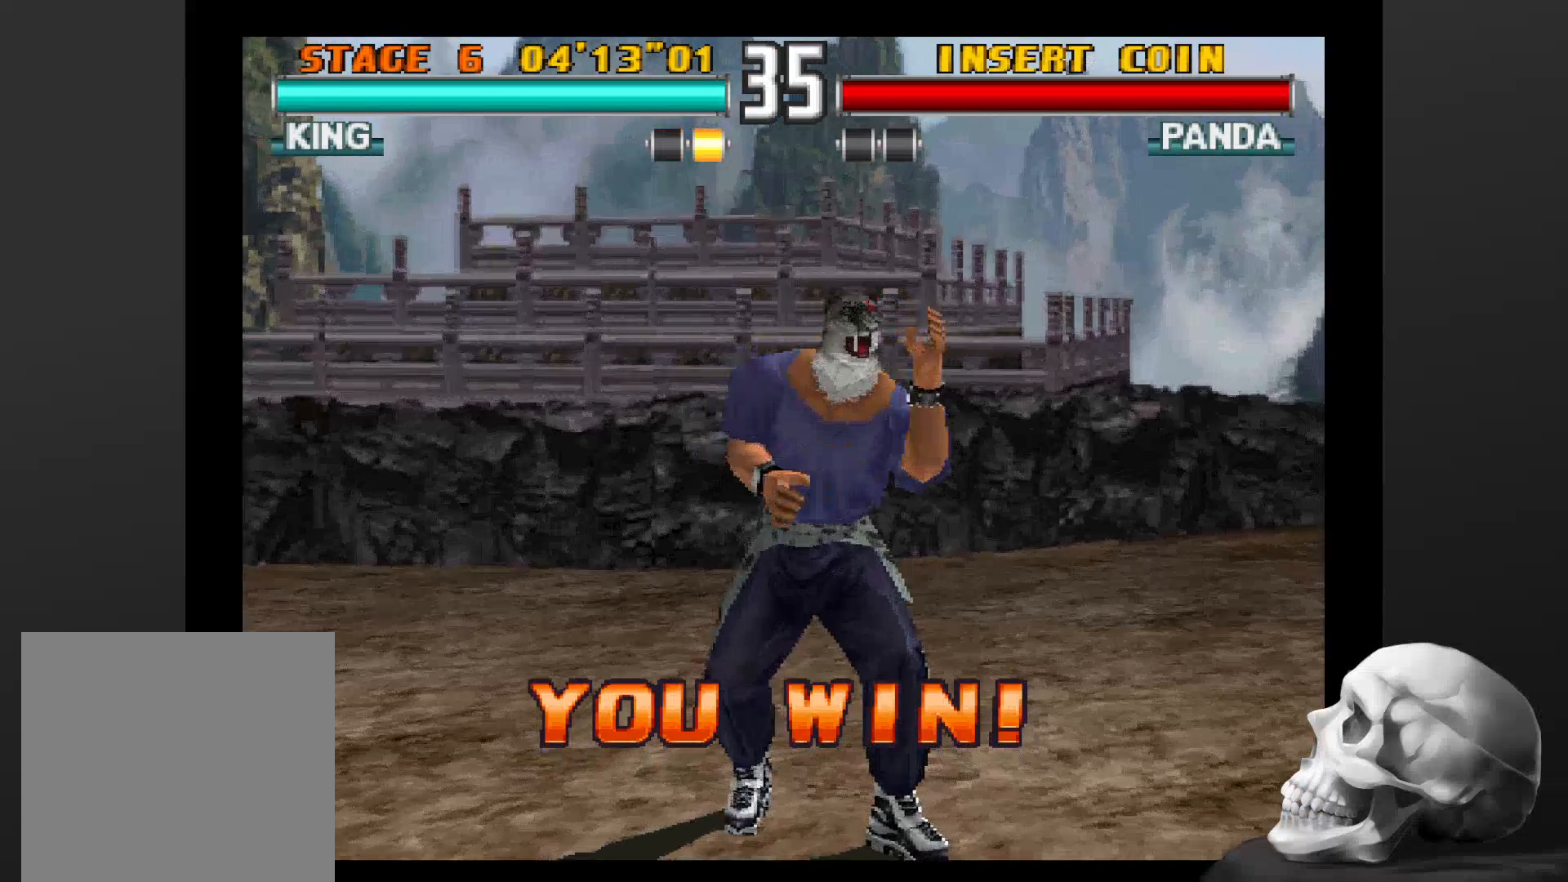
{"dt_ms": 500, "buttons": [], "left_stick": "center", "right_stick": "center", "events": []}
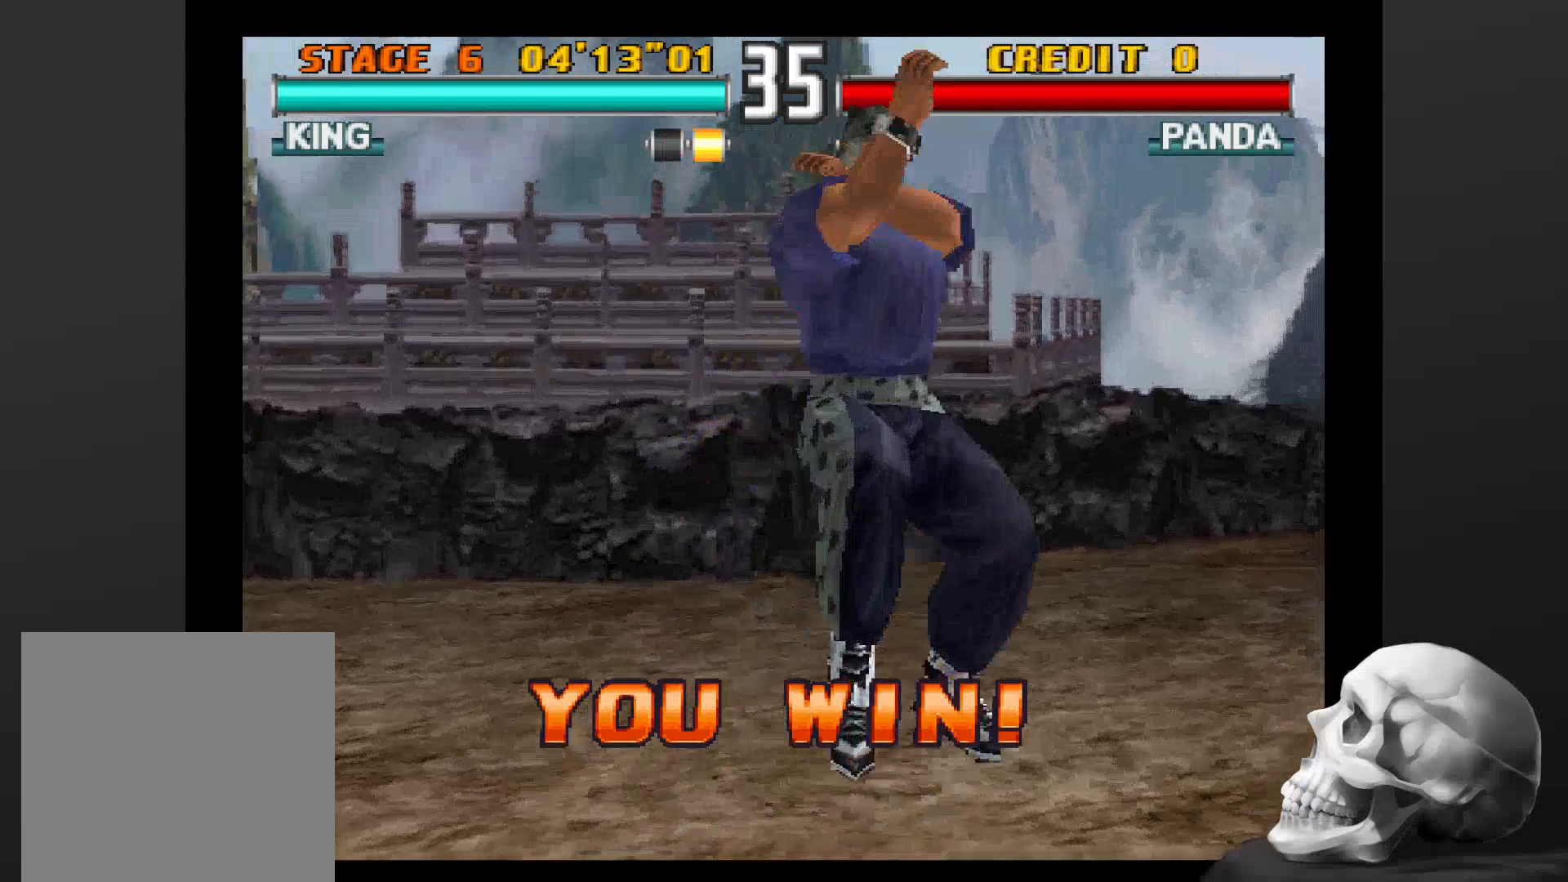
{"dt_ms": 500, "buttons": [], "left_stick": "center", "right_stick": "center", "events": []}
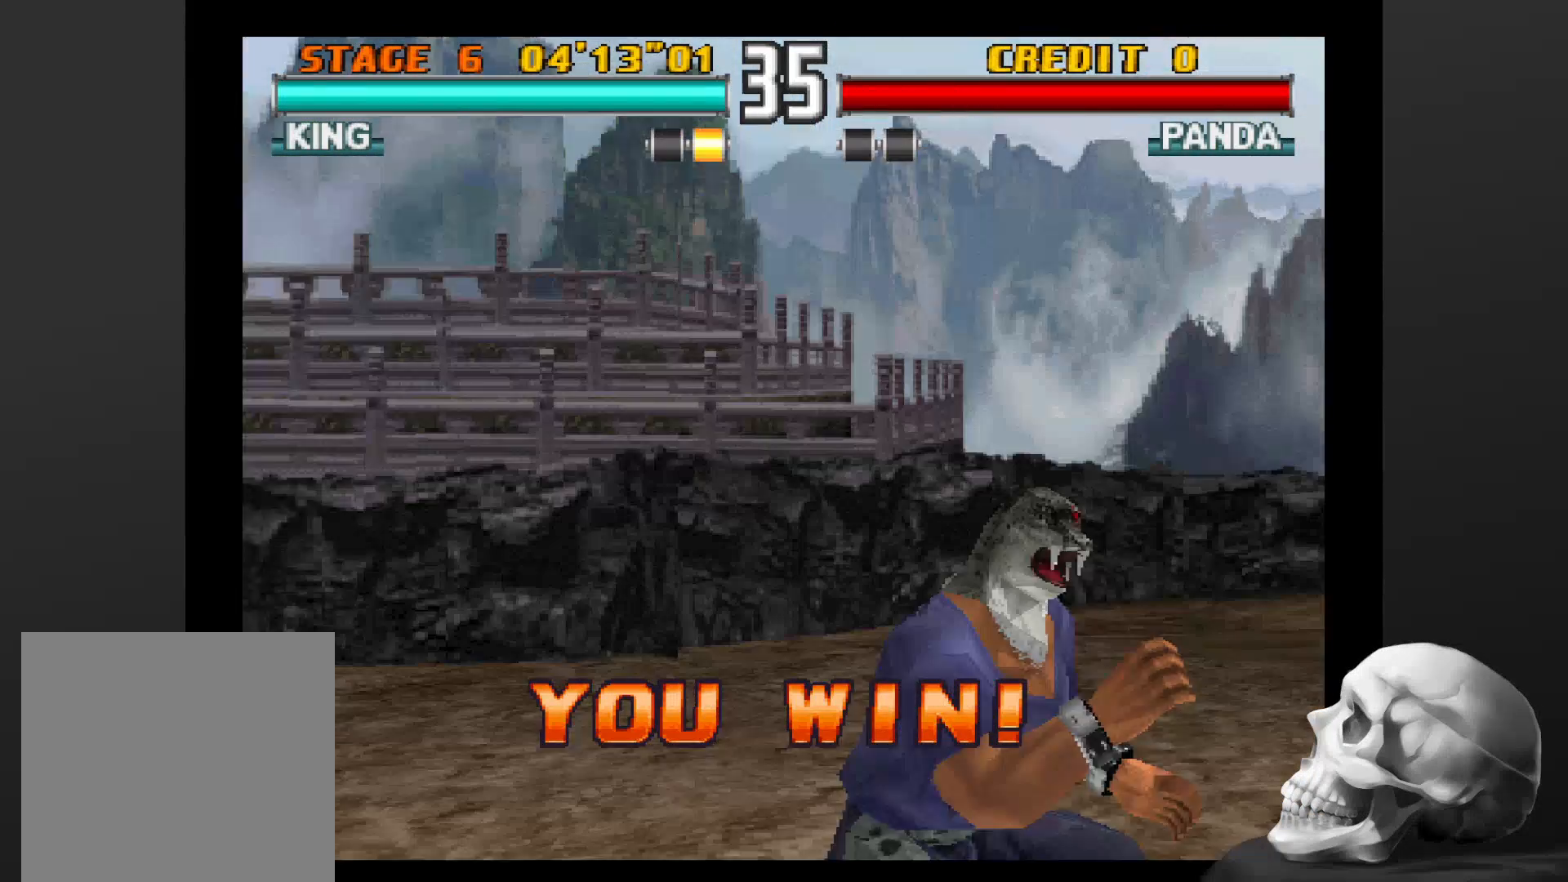
{"dt_ms": 500, "buttons": [], "left_stick": "center", "right_stick": "center", "events": []}
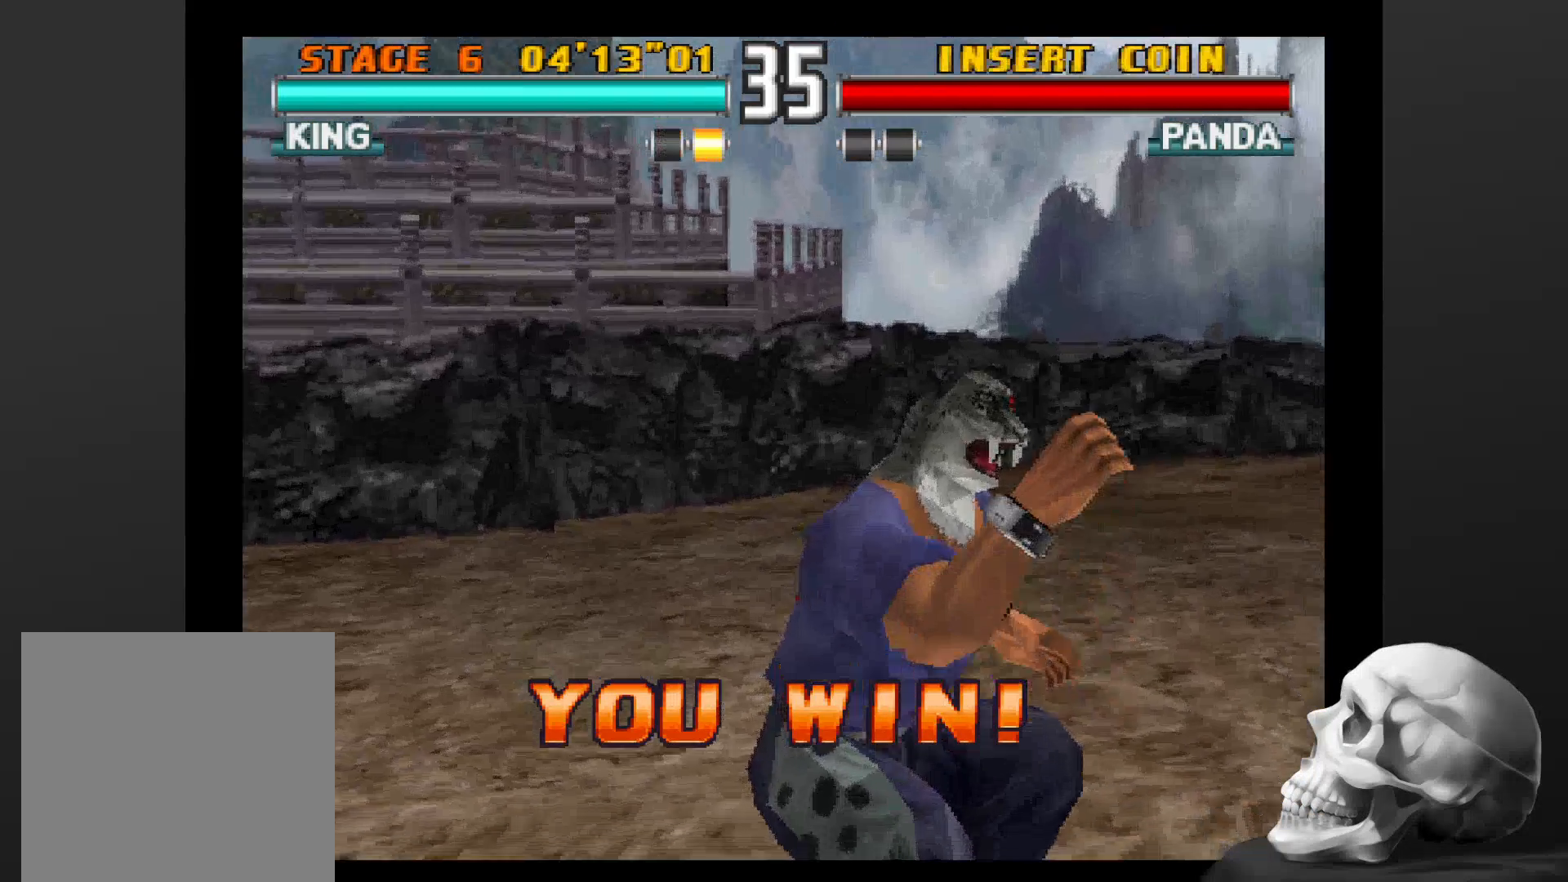
{"dt_ms": 500, "buttons": [], "left_stick": "center", "right_stick": "center", "events": [[333, "START", "down"], [500, "START", "up"]]}